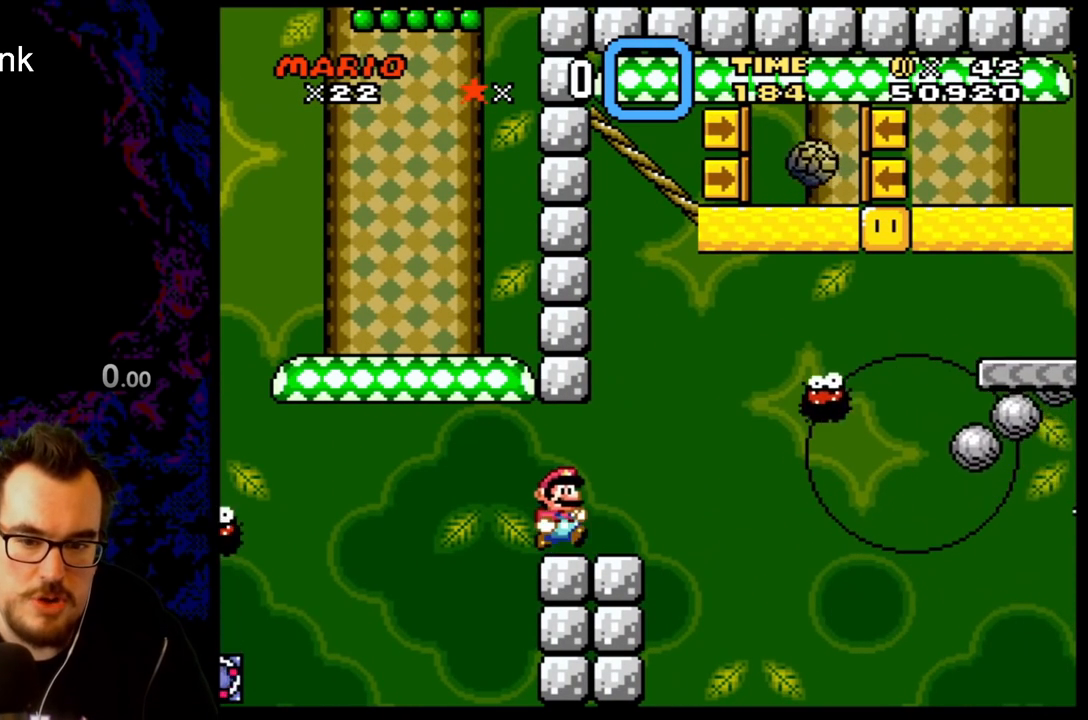
Gameplay with a controller (Nintendo layout); each line is a JSON object with the inputs held at the frame after it. "events" lists button and stick changes between this image and that frame as [ms after this image, input, new state], when the widget could be followed in between. Not read: L3 R3.
{"buttons": ["B", "Y", "DPAD_RIGHT"], "events": [[233, "B", "down"]]}
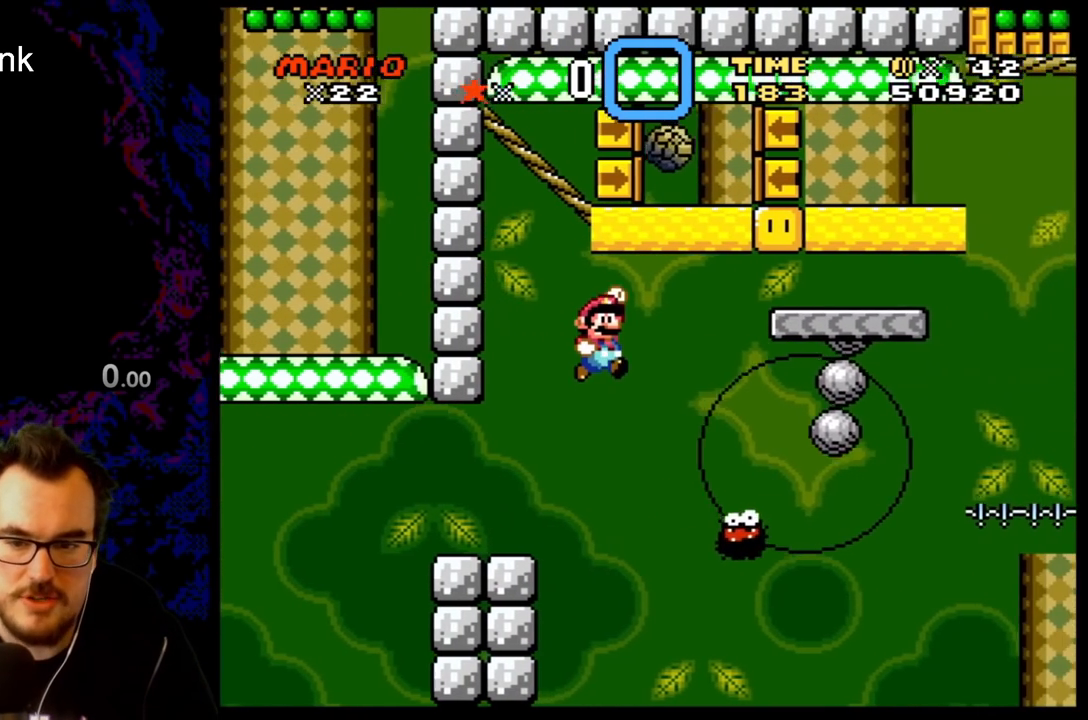
{"buttons": ["B", "Y", "DPAD_LEFT"], "events": [[250, "DPAD_RIGHT", "up"], [267, "DPAD_LEFT", "down"]]}
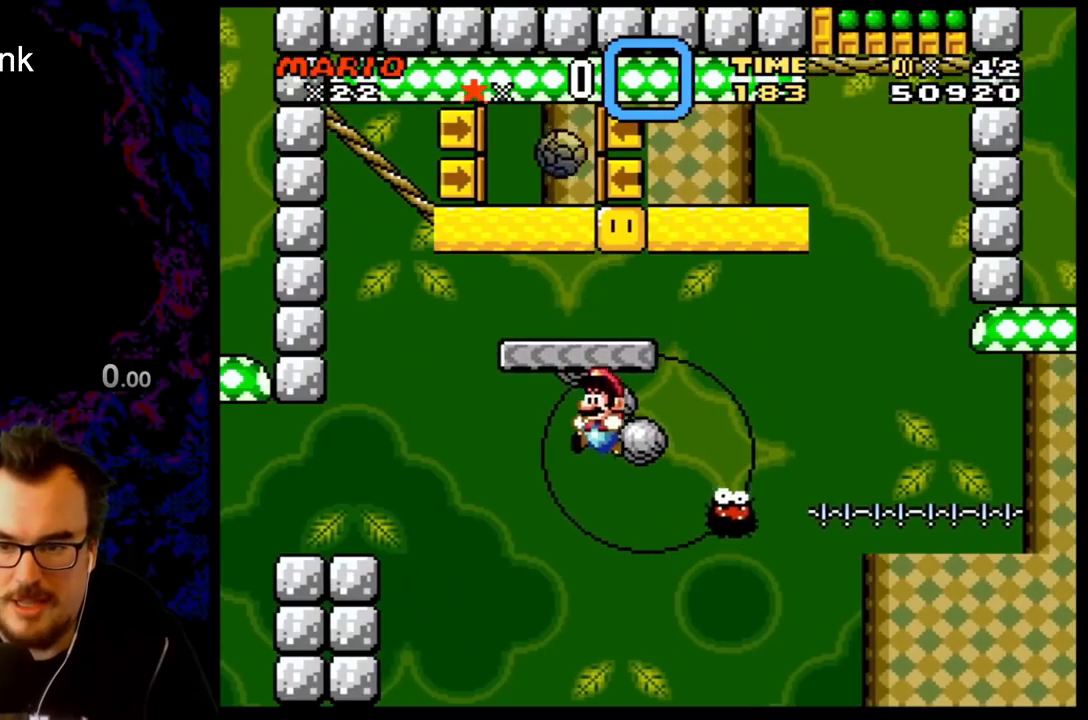
{"buttons": ["B", "Y", "DPAD_RIGHT"], "events": [[217, "DPAD_DOWN", "down"], [217, "DPAD_LEFT", "up"], [267, "DPAD_DOWN", "up"], [267, "DPAD_RIGHT", "down"]]}
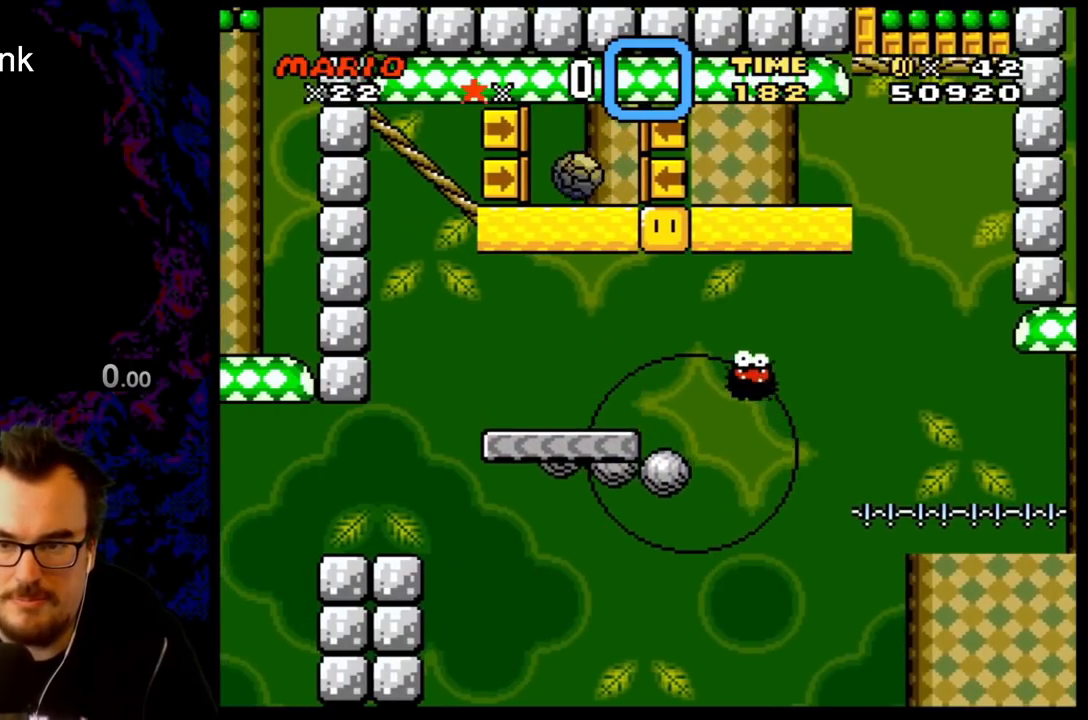
{"buttons": ["B", "Y"], "events": [[100, "DPAD_RIGHT", "up"]]}
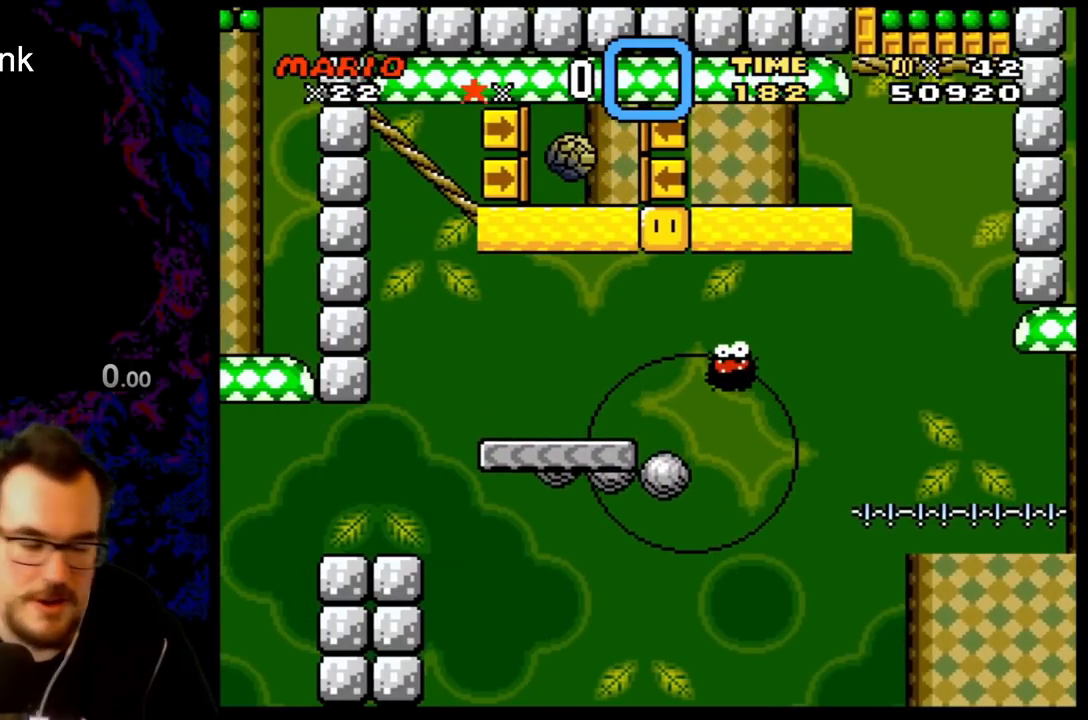
{"buttons": [], "events": [[50, "B", "up"], [133, "Y", "up"]]}
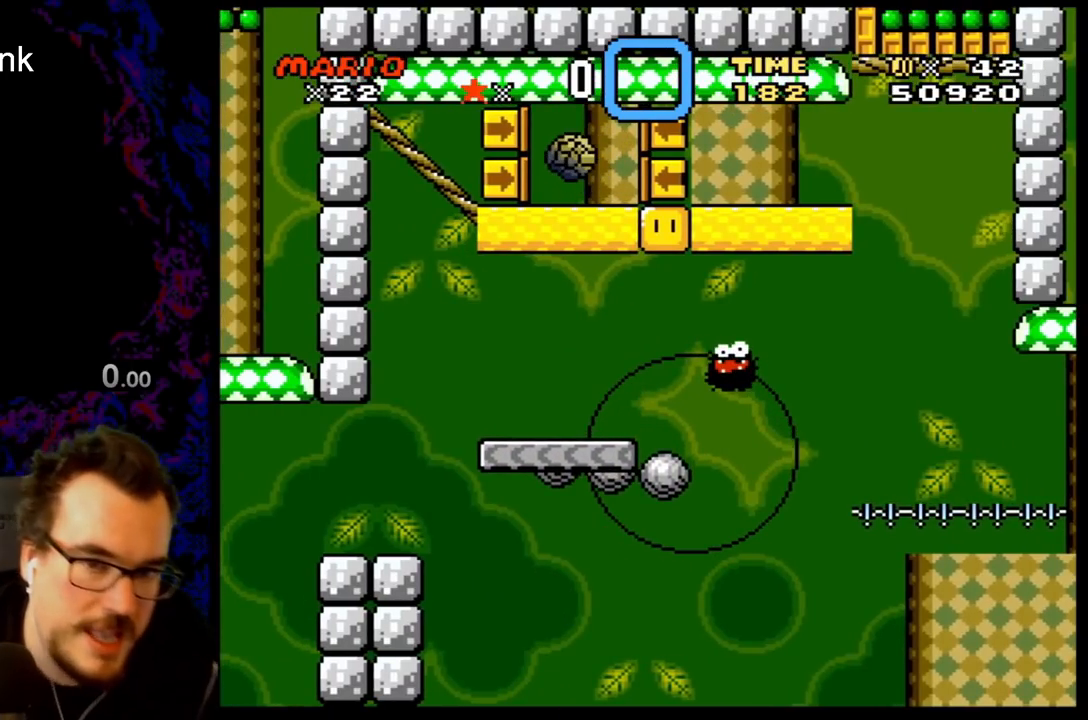
{"buttons": [], "events": []}
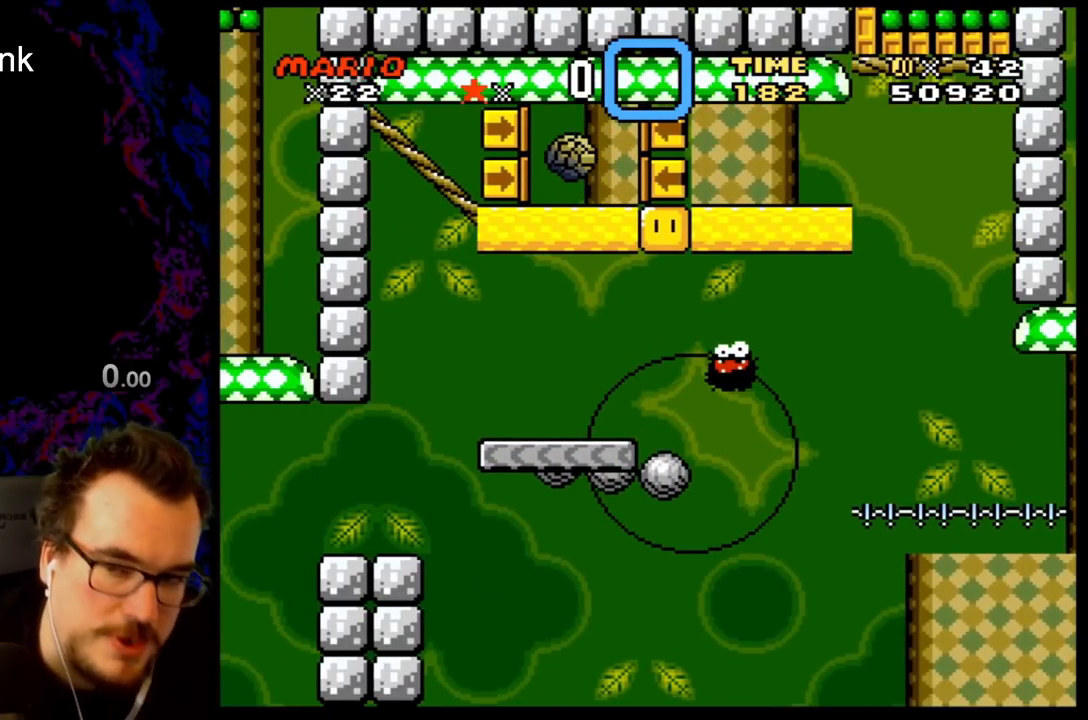
{"buttons": [], "events": []}
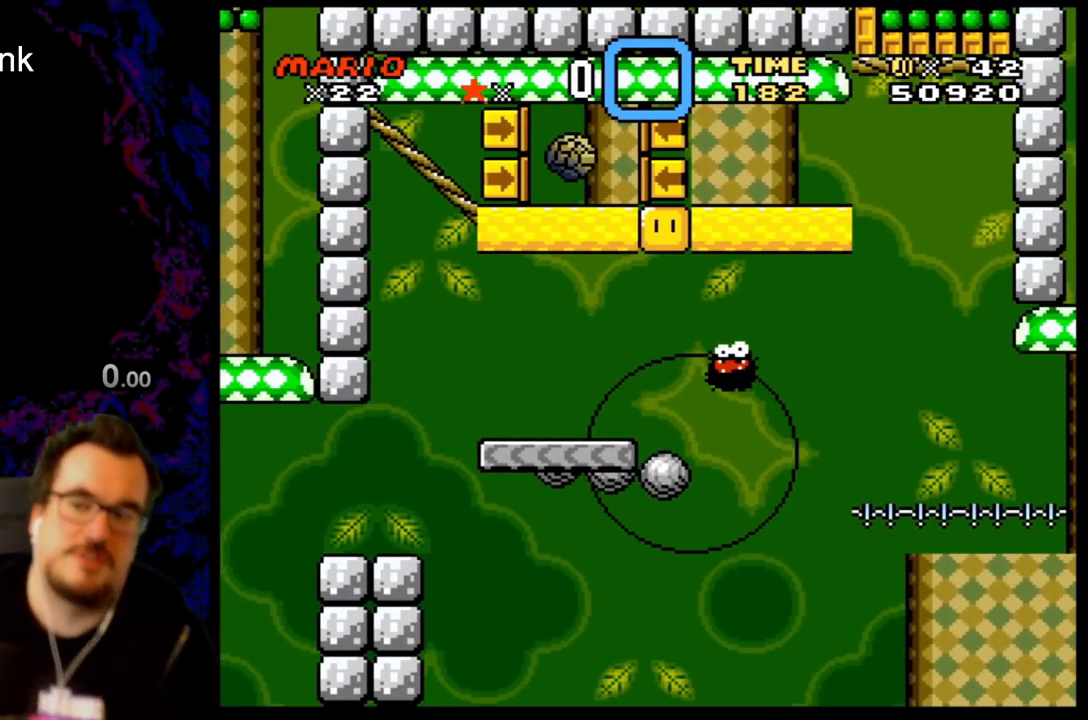
{"buttons": [], "events": []}
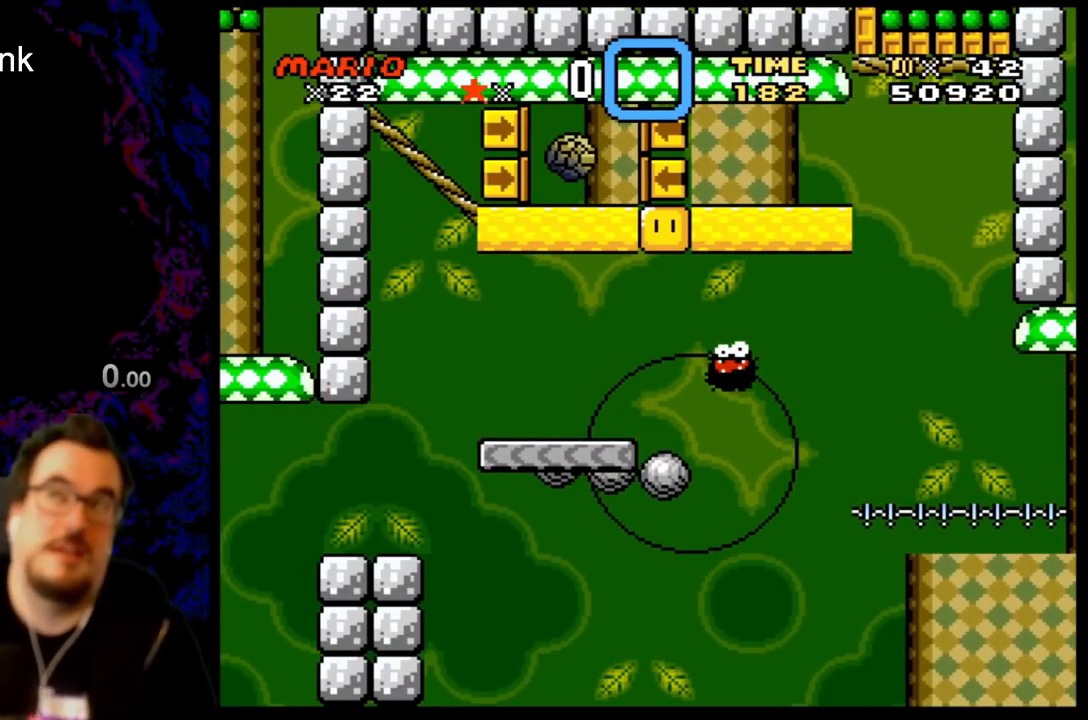
{"buttons": [], "events": []}
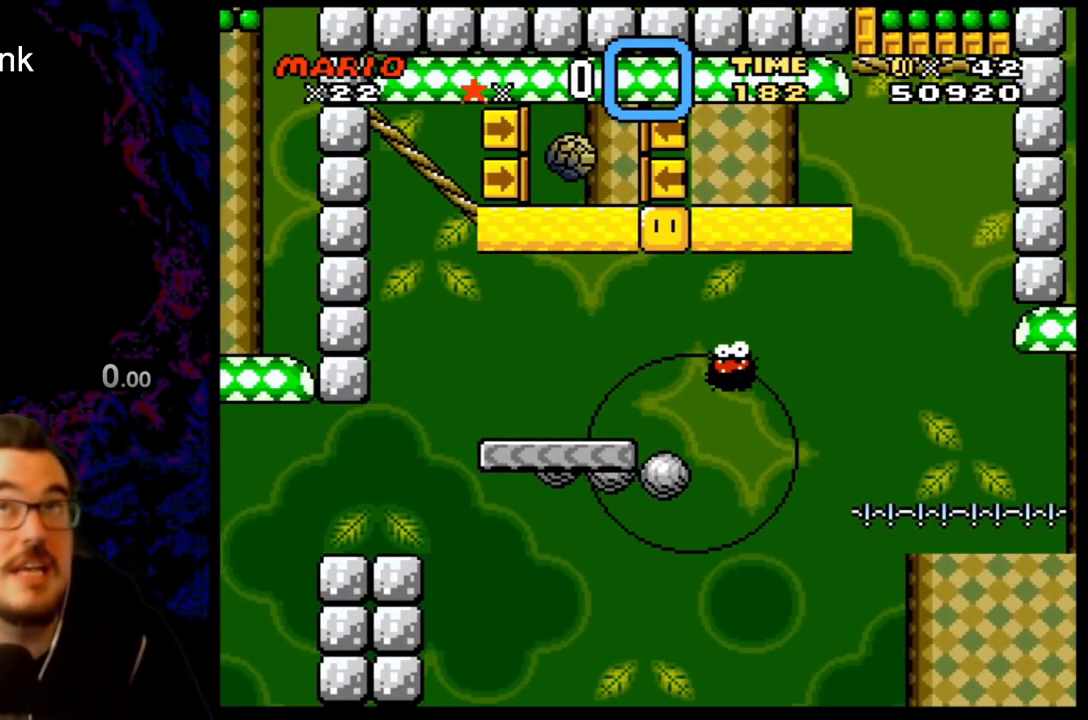
{"buttons": [], "events": []}
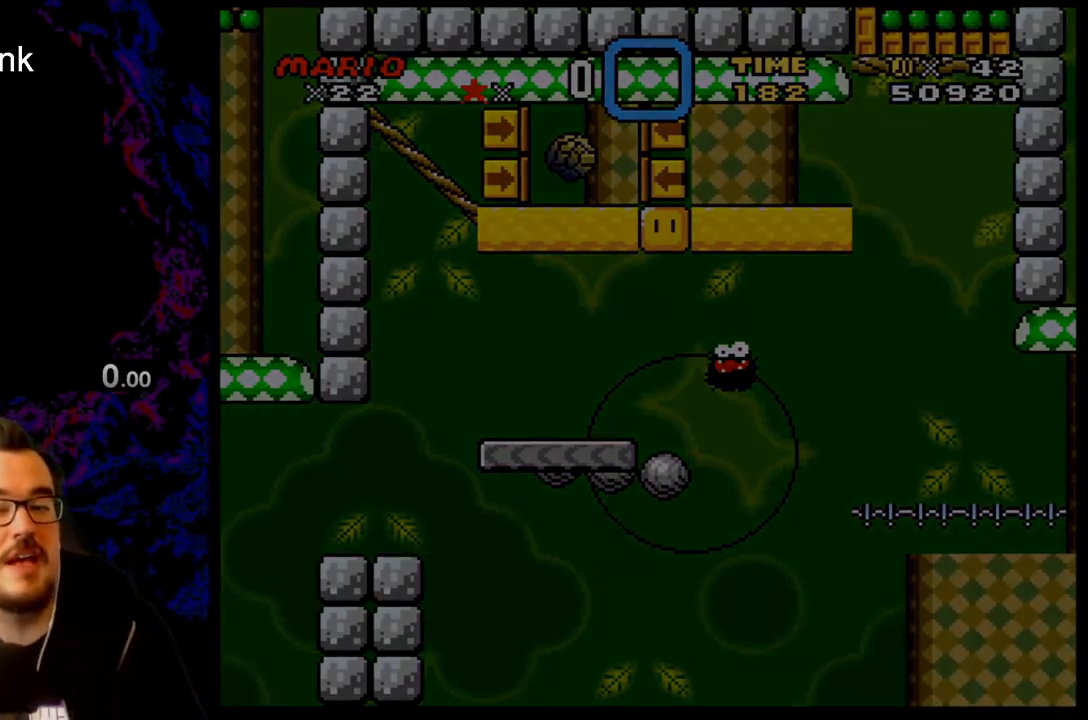
{"buttons": [], "events": []}
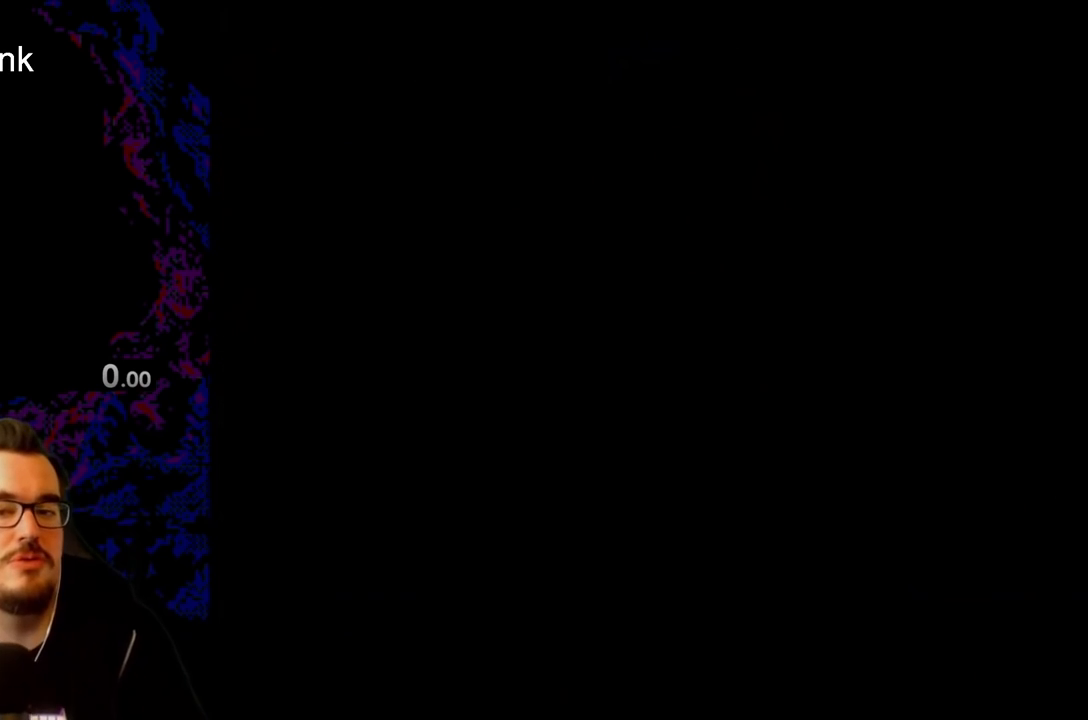
{"buttons": [], "events": []}
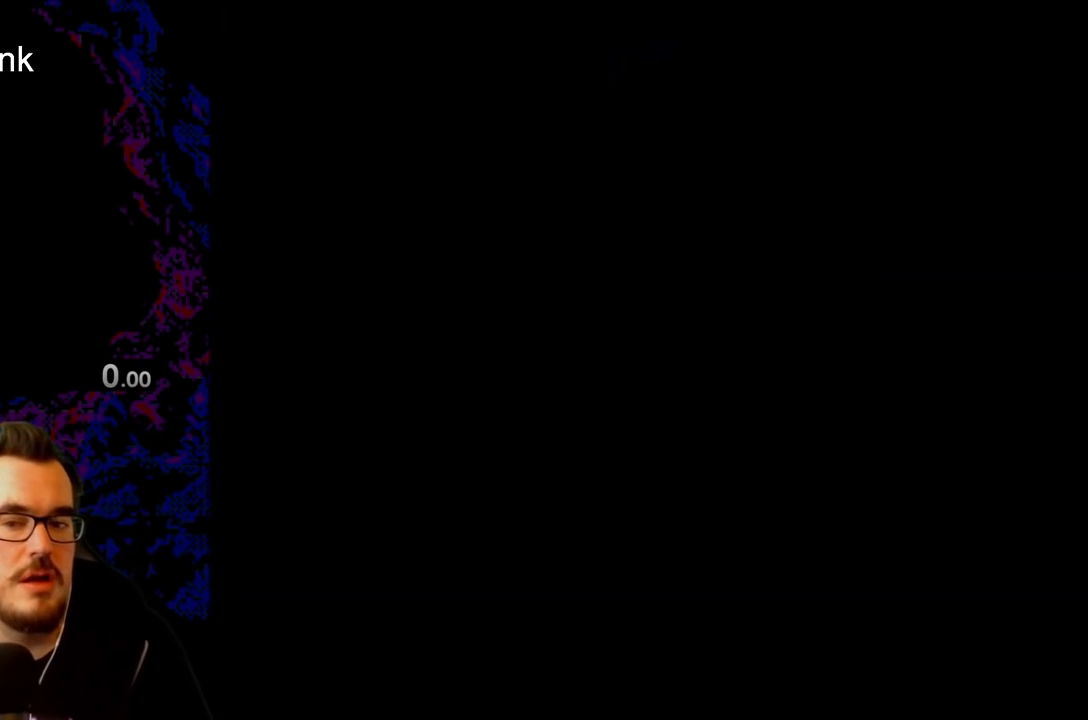
{"buttons": [], "events": []}
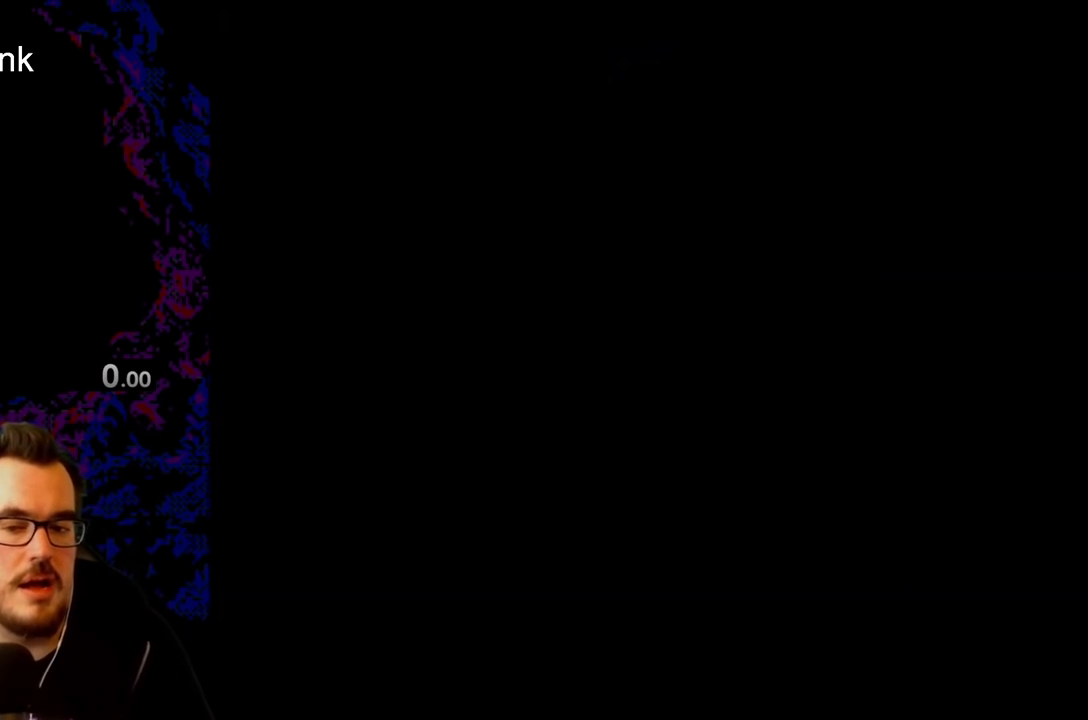
{"buttons": [], "events": []}
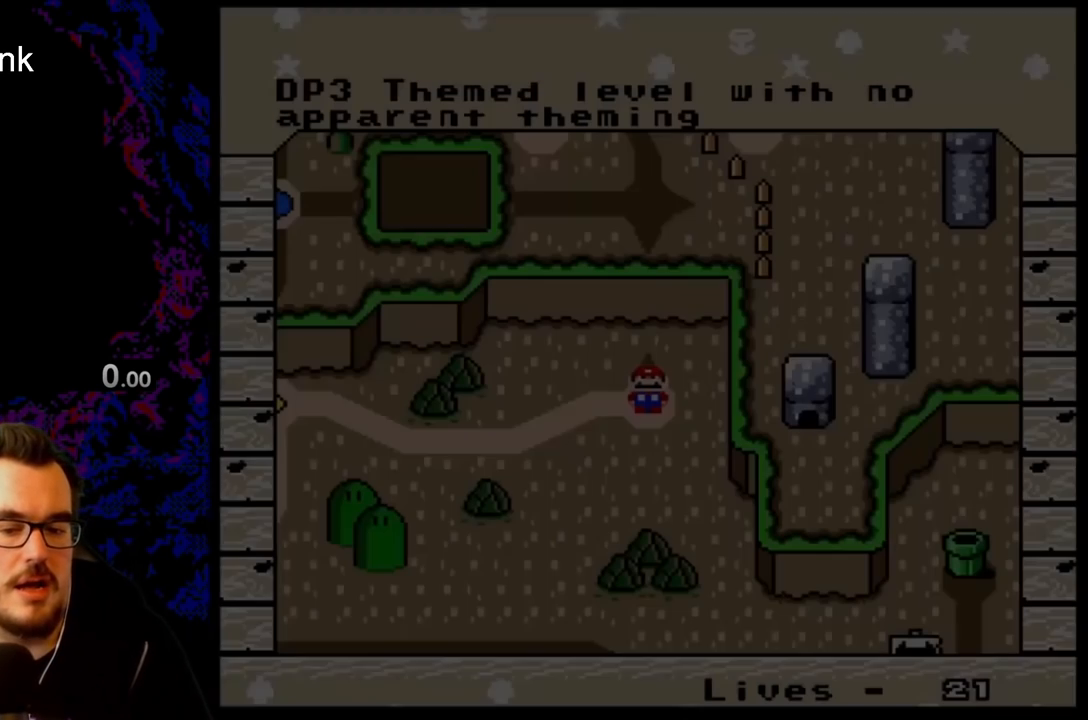
{"buttons": [], "events": []}
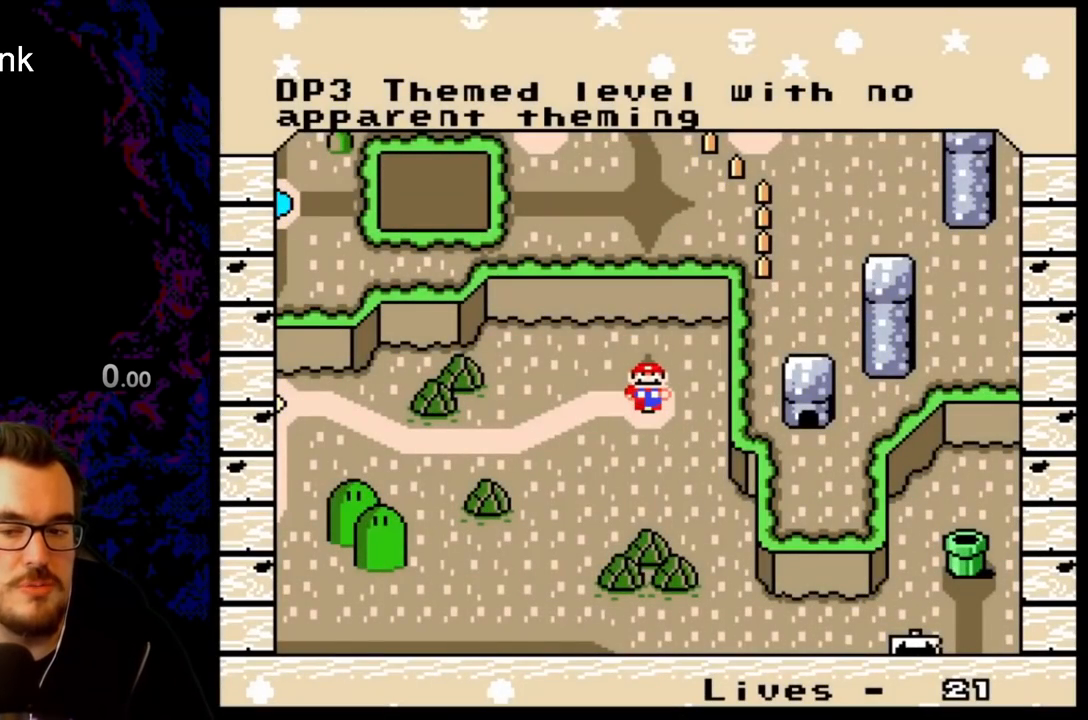
{"buttons": ["B"], "events": [[83, "B", "down"], [217, "B", "up"], [267, "B", "down"], [417, "B", "up"], [500, "B", "down"]]}
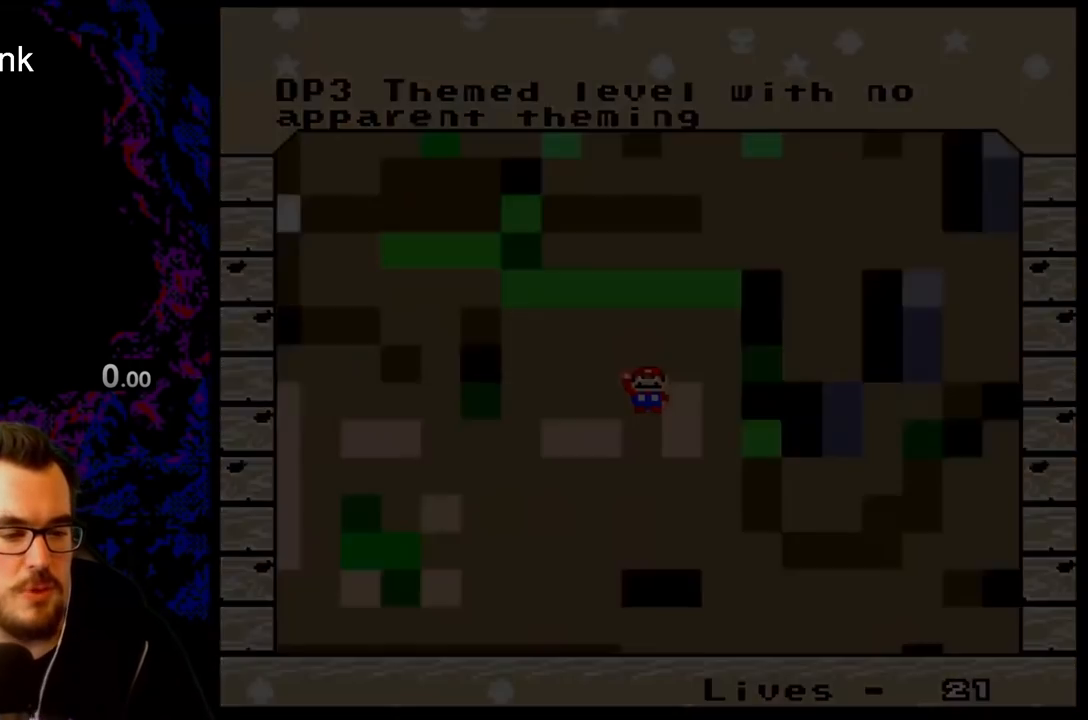
{"buttons": [], "events": [[267, "B", "up"]]}
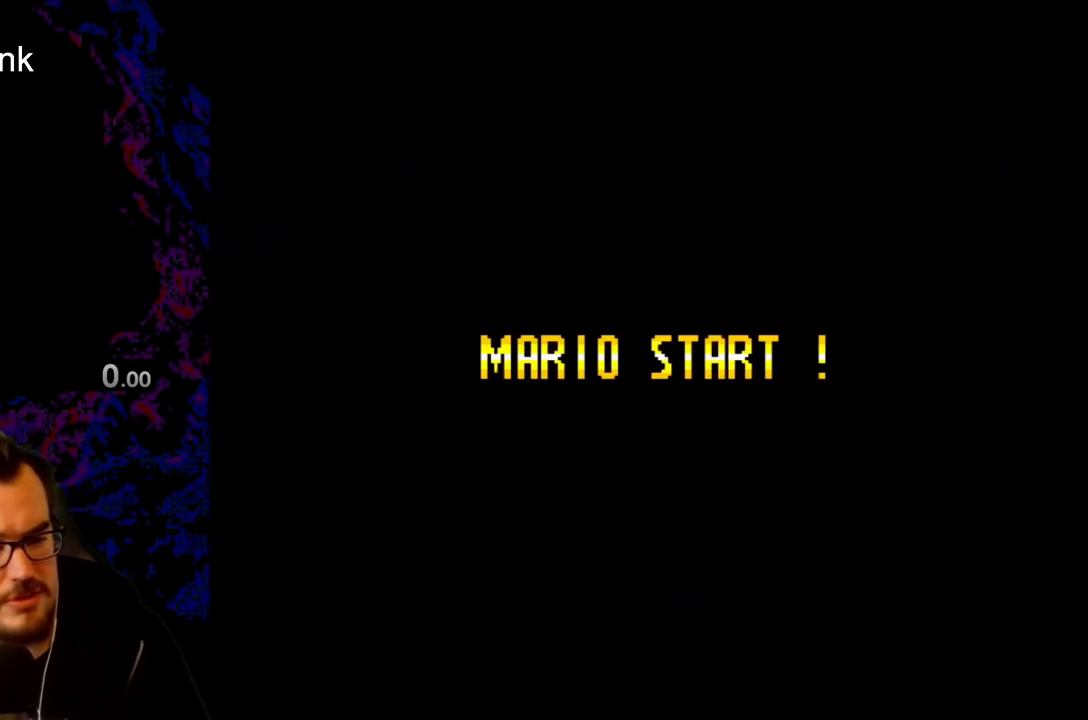
{"buttons": [], "events": []}
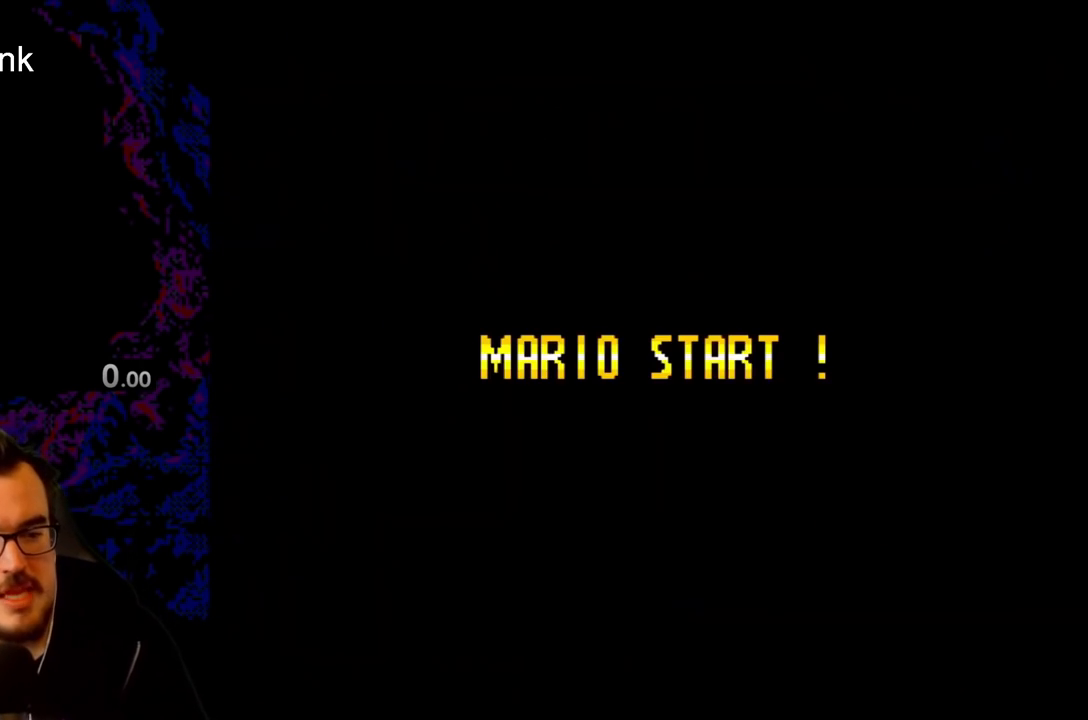
{"buttons": ["Y"], "events": [[300, "Y", "down"], [367, "B", "down"], [417, "B", "up"]]}
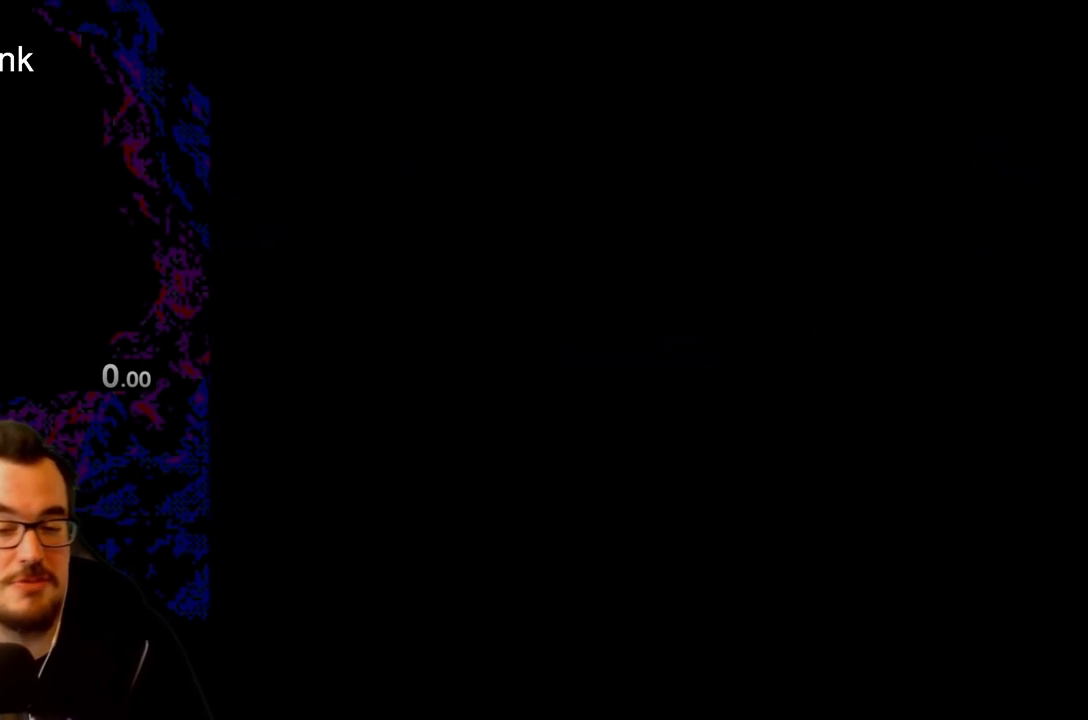
{"buttons": ["Y"], "events": []}
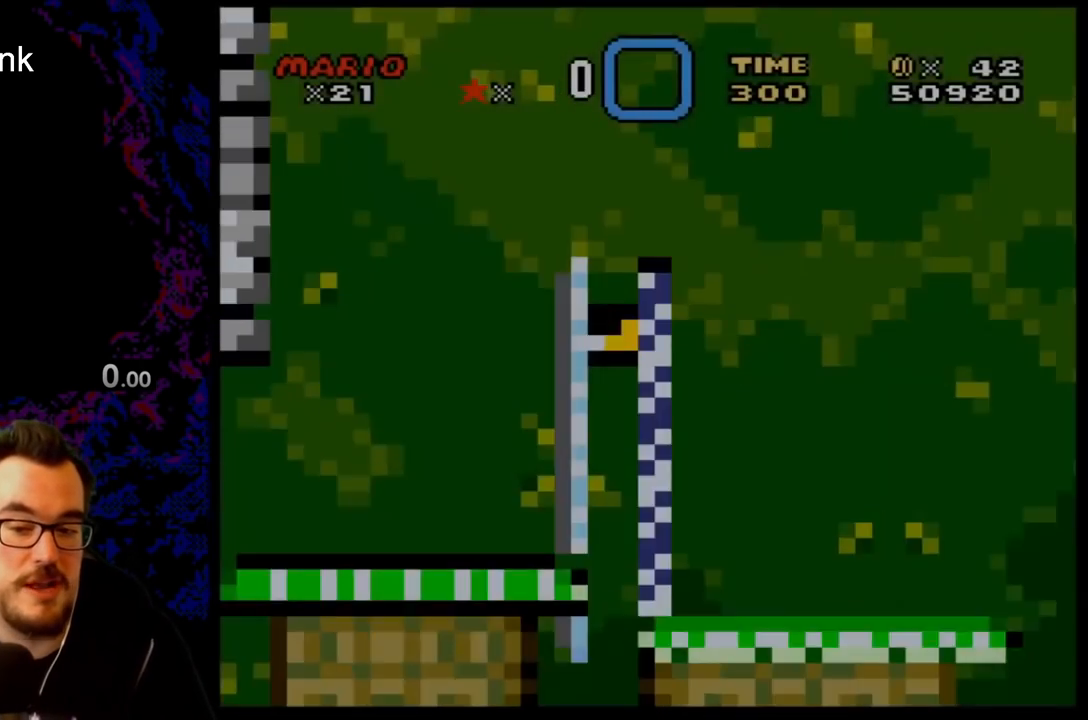
{"buttons": ["Y"], "events": []}
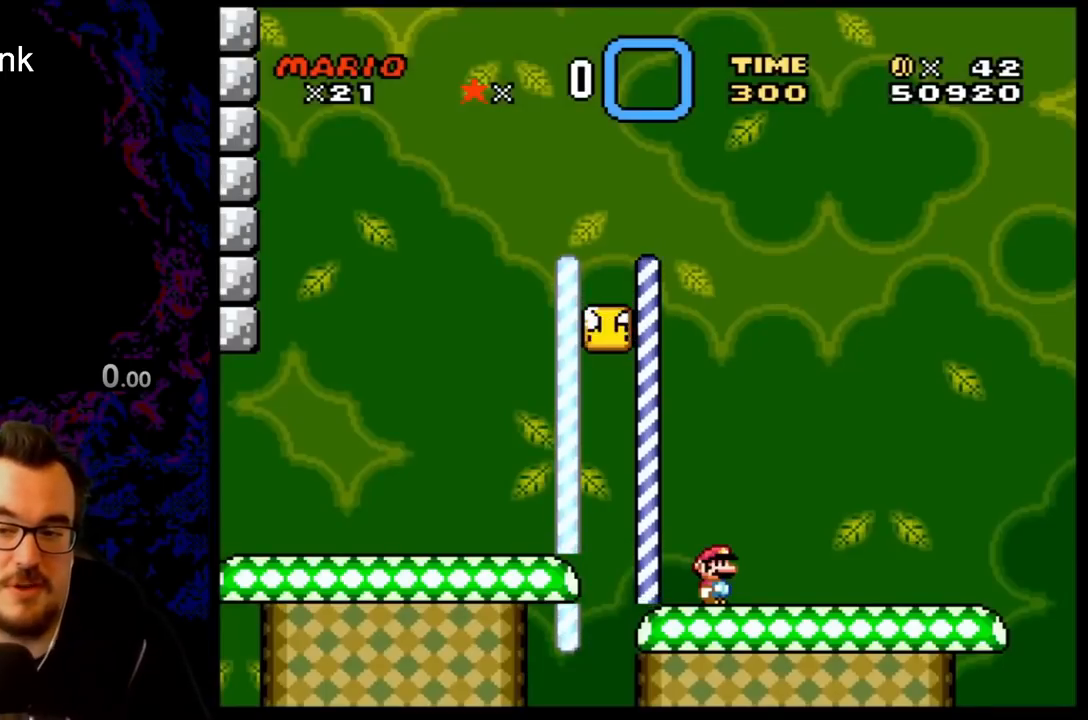
{"buttons": ["B", "Y", "DPAD_LEFT"], "events": [[50, "DPAD_LEFT", "down"], [267, "B", "down"], [350, "DPAD_LEFT", "up"], [450, "DPAD_LEFT", "down"]]}
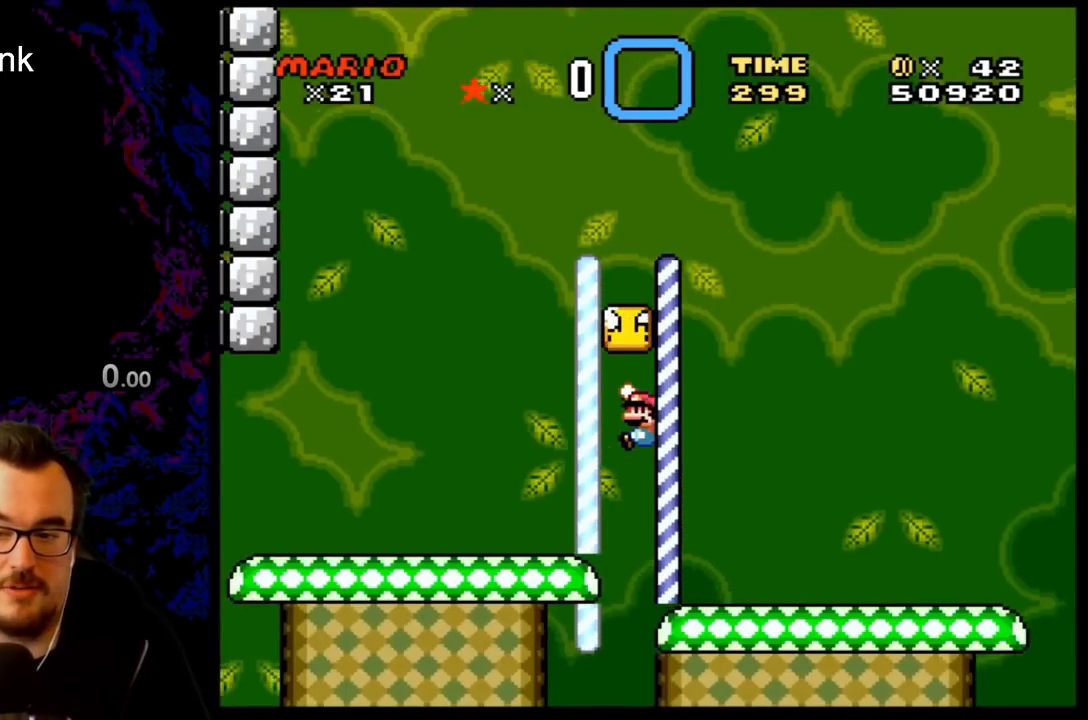
{"buttons": ["Y", "DPAD_RIGHT"], "events": [[250, "DPAD_LEFT", "up"], [283, "B", "up"], [283, "DPAD_RIGHT", "down"]]}
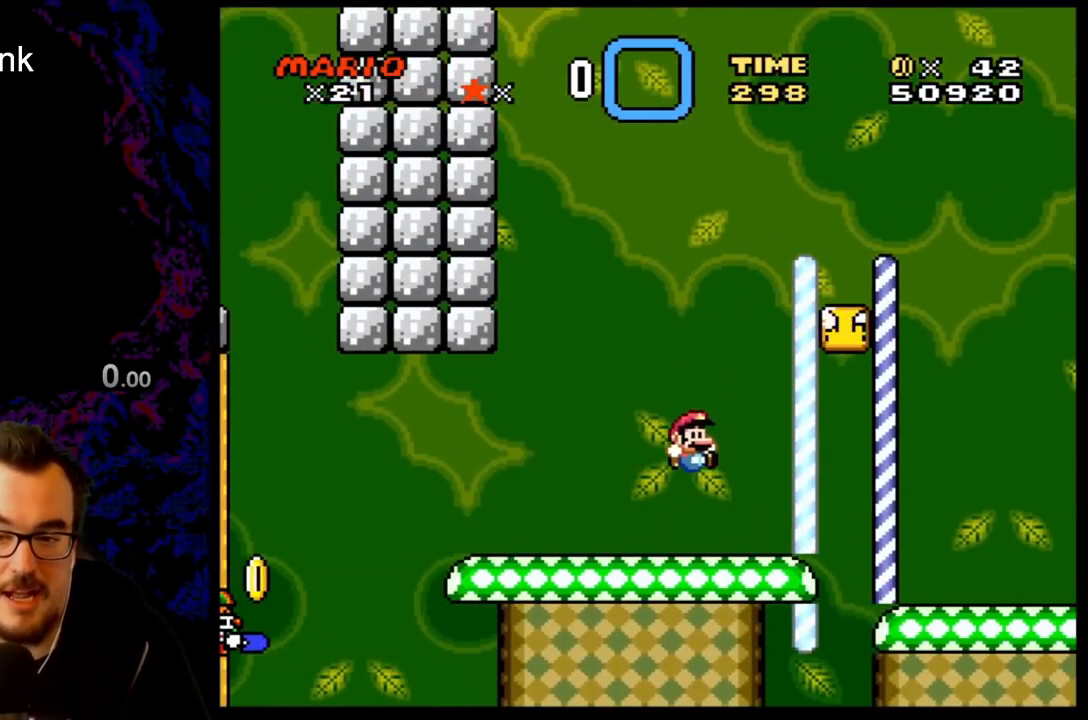
{"buttons": ["B", "Y", "DPAD_LEFT"], "events": [[233, "B", "down"], [383, "DPAD_RIGHT", "up"], [433, "DPAD_LEFT", "down"]]}
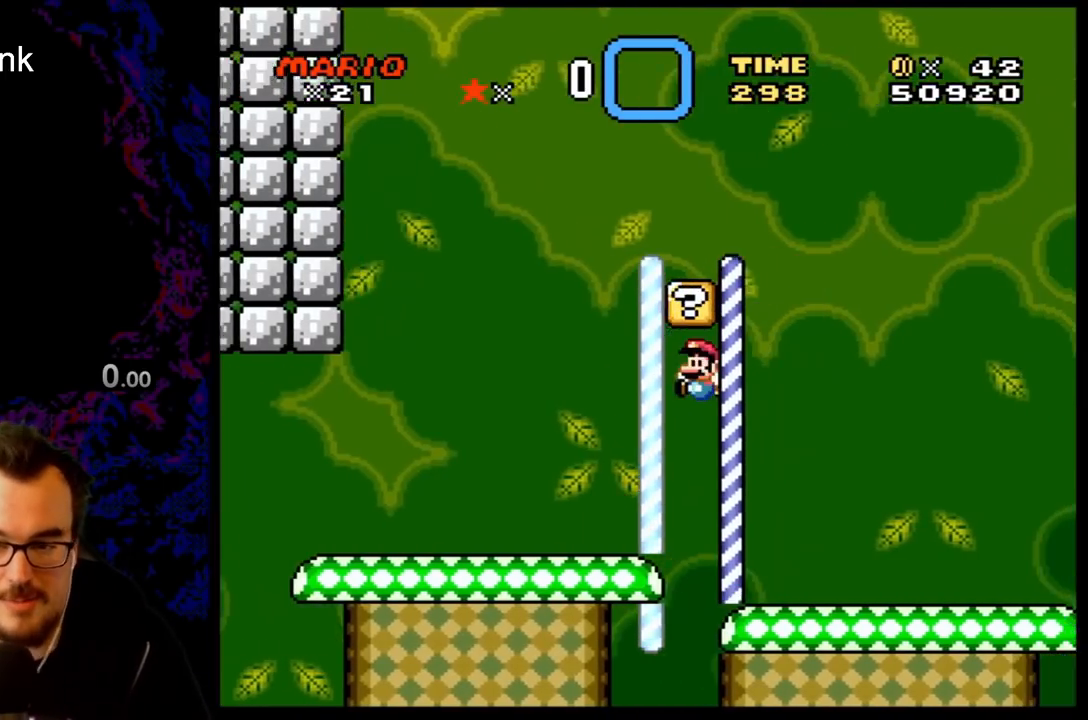
{"buttons": ["Y"], "events": [[17, "DPAD_LEFT", "up"], [33, "DPAD_RIGHT", "down"], [150, "B", "up"], [317, "DPAD_LEFT", "down"], [317, "DPAD_RIGHT", "up"], [467, "DPAD_LEFT", "up"]]}
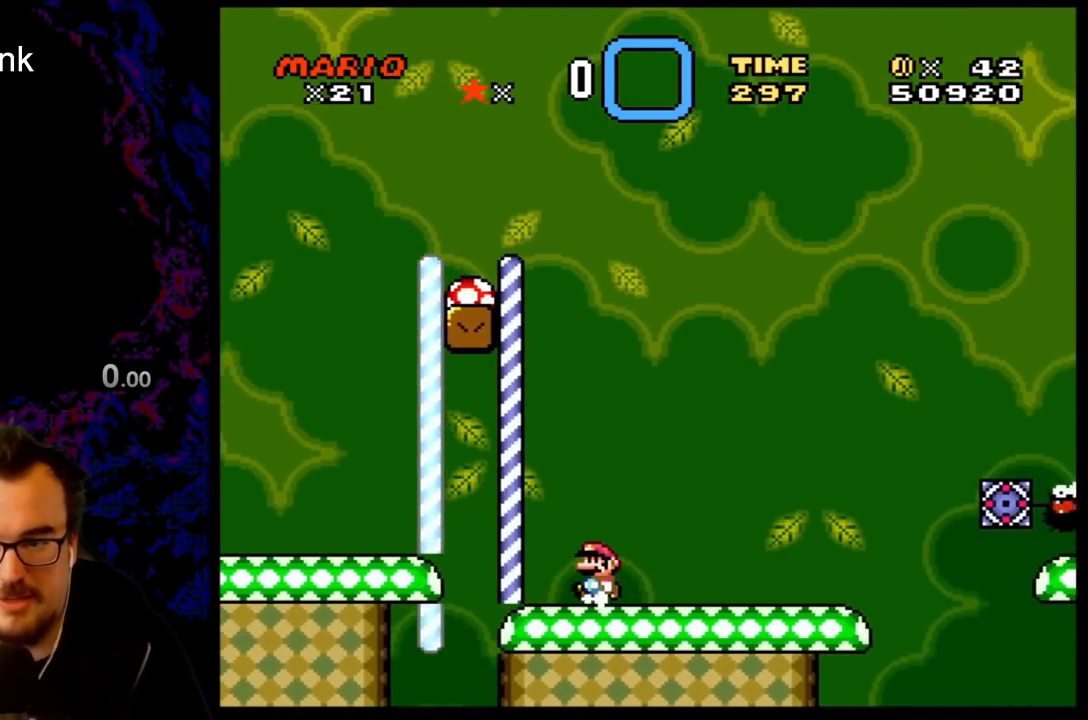
{"buttons": ["Y"], "events": [[267, "DPAD_LEFT", "down"], [417, "DPAD_UP", "down"], [433, "DPAD_LEFT", "up"], [467, "DPAD_UP", "up"]]}
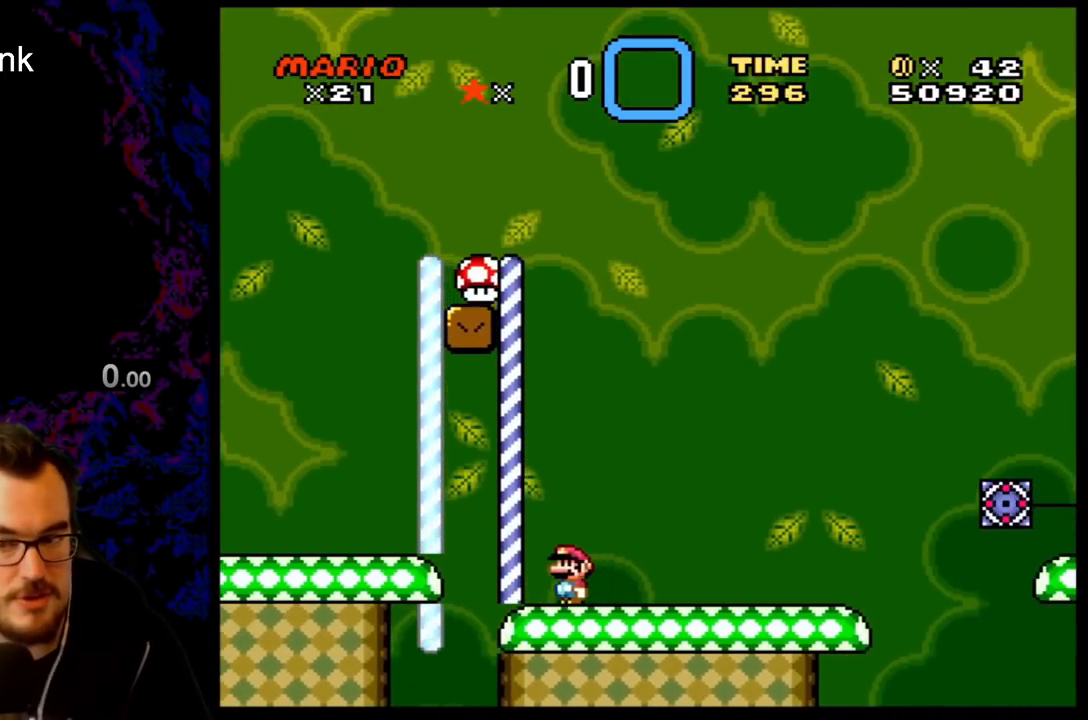
{"buttons": ["B", "Y"], "events": [[50, "B", "down"], [133, "DPAD_RIGHT", "down"], [300, "DPAD_RIGHT", "up"]]}
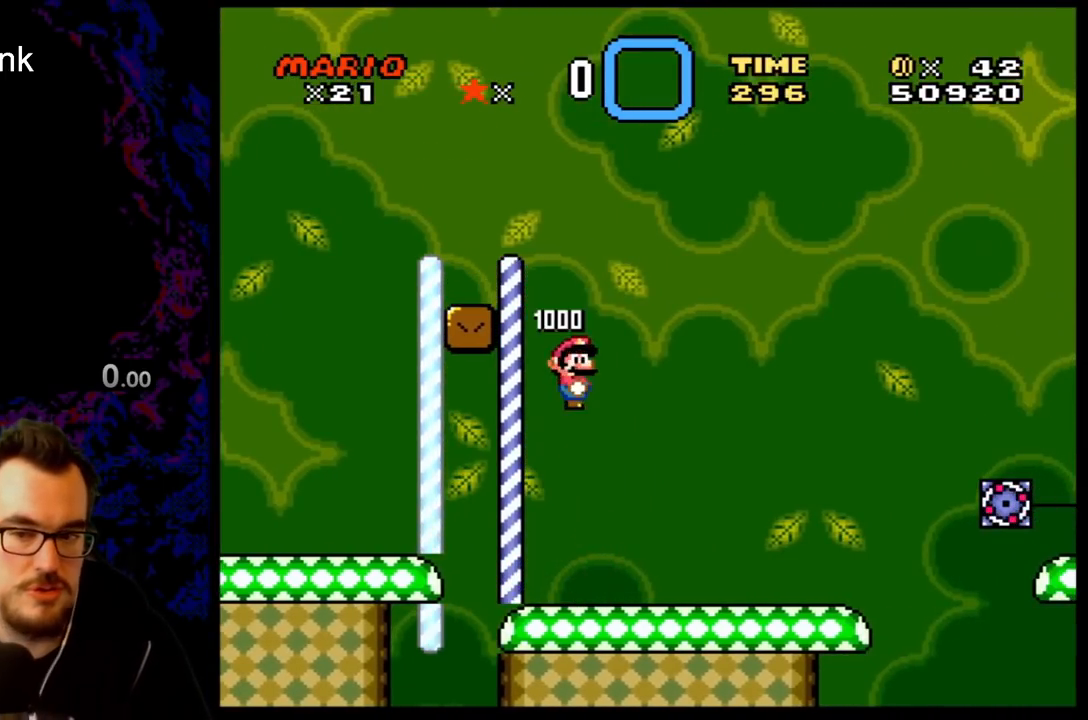
{"buttons": ["X", "DPAD_RIGHT"], "events": [[17, "B", "up"], [83, "Y", "up"], [217, "X", "down"], [333, "DPAD_RIGHT", "down"]]}
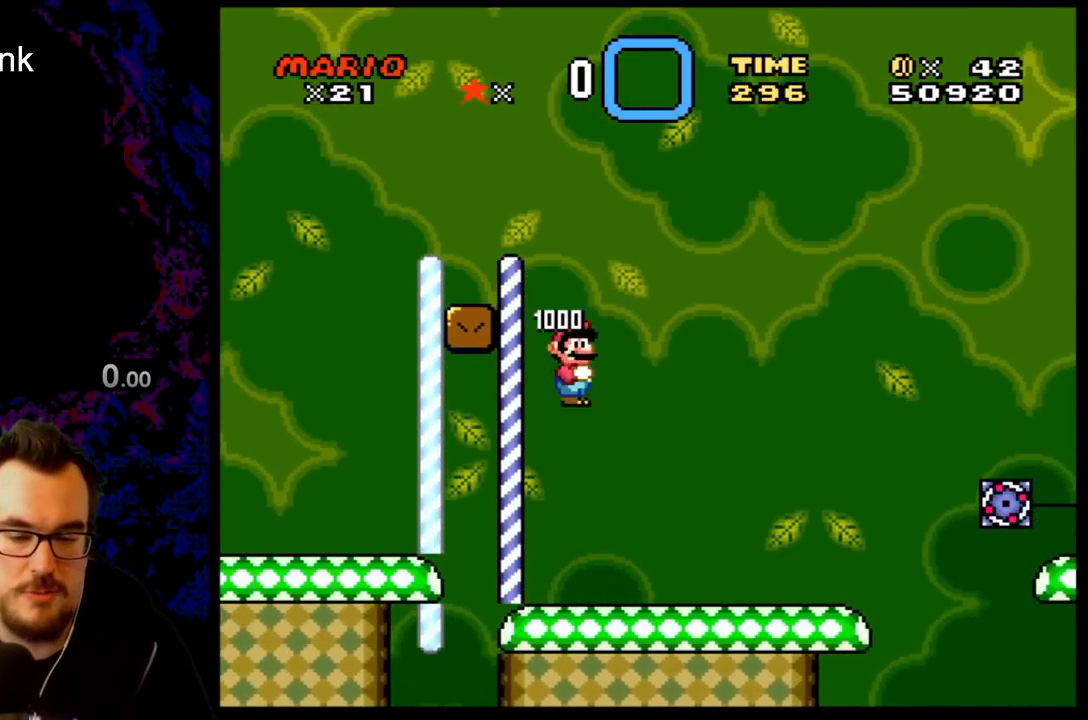
{"buttons": ["X", "DPAD_RIGHT"], "events": []}